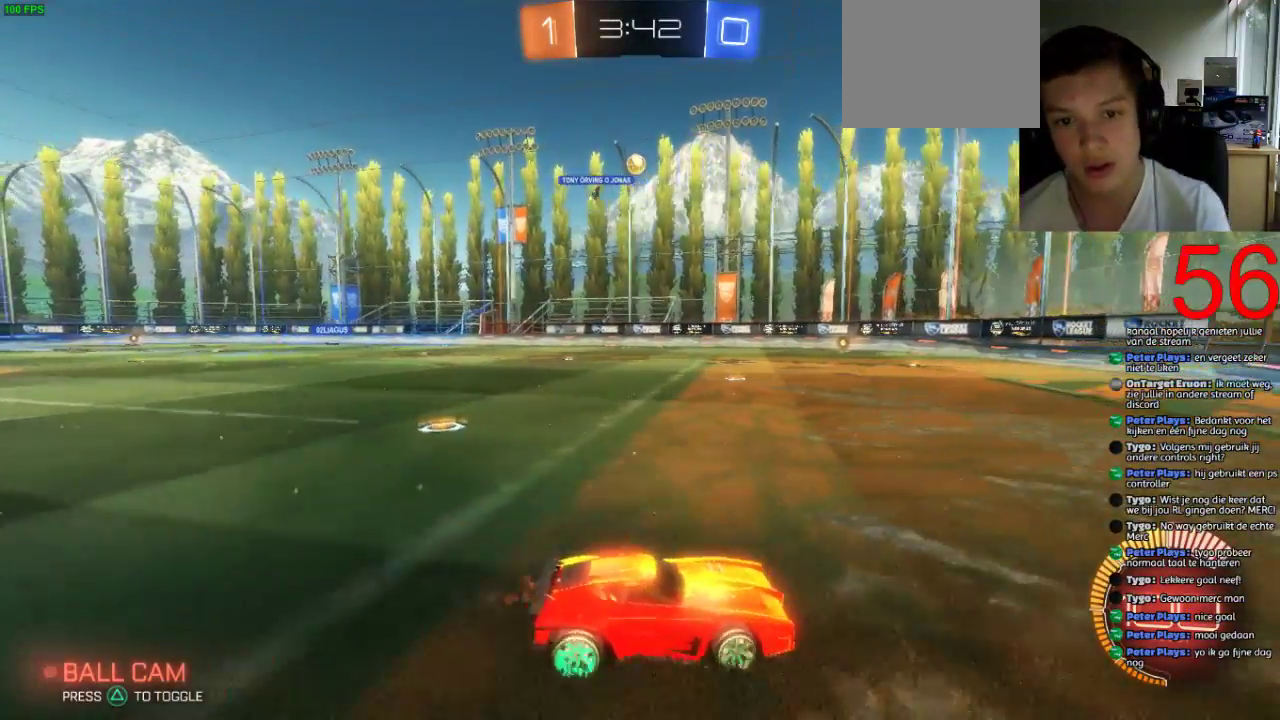
Gameplay with a controller (PlayStation layout); each line is a JSON object with the inputs held at the frame after it. "events" lists button and stick changes between this image and that frame as [ms after this image, input, new state], when the widget could be followed in between.
{"buttons": ["R2"], "left_stick": "left", "right_stick": "center"}
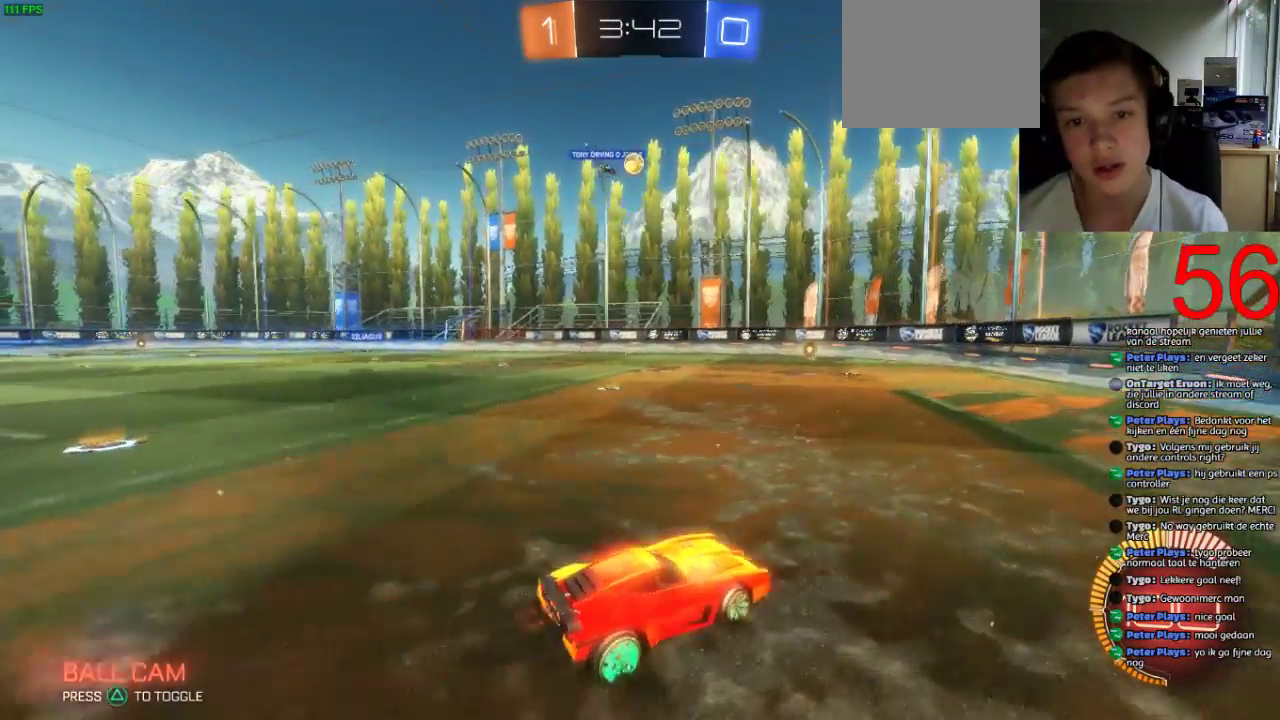
{"buttons": ["R2"], "left_stick": "center", "right_stick": "center", "events": [[200, "left_stick", "center"]]}
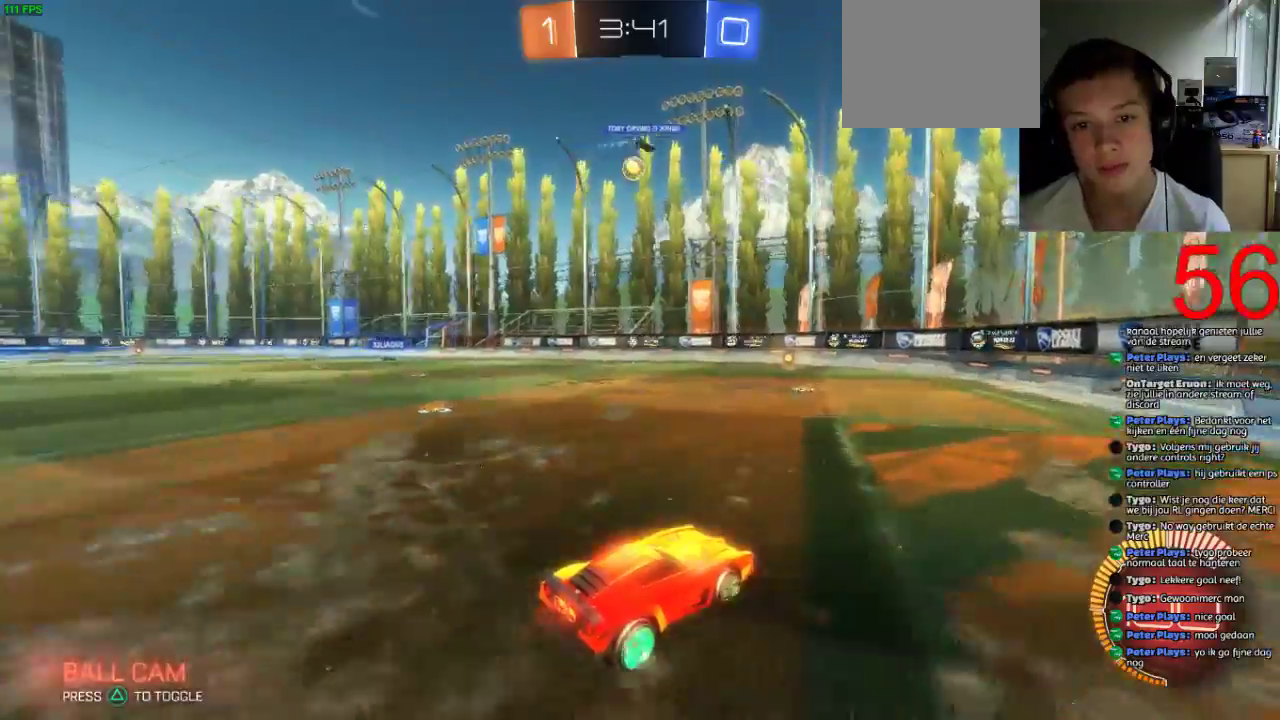
{"buttons": ["SQUARE", "R2"], "left_stick": "left", "right_stick": "center", "events": [[17, "left_stick", "left"], [167, "SQUARE", "down"], [301, "left_stick", "center"], [484, "left_stick", "left"]]}
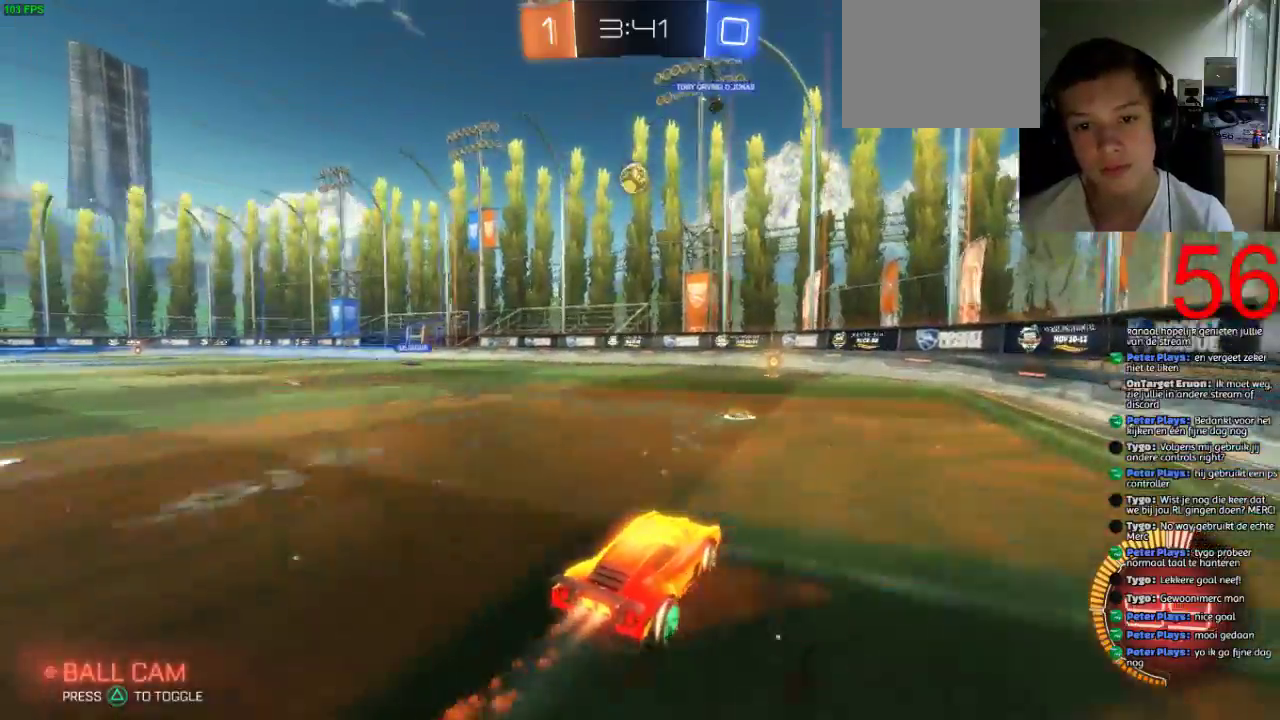
{"buttons": ["SQUARE", "R2"], "left_stick": "left", "right_stick": "center", "events": [[250, "CROSS", "down"], [317, "left_stick", "down"], [417, "CROSS", "up"], [450, "left_stick", "left"]]}
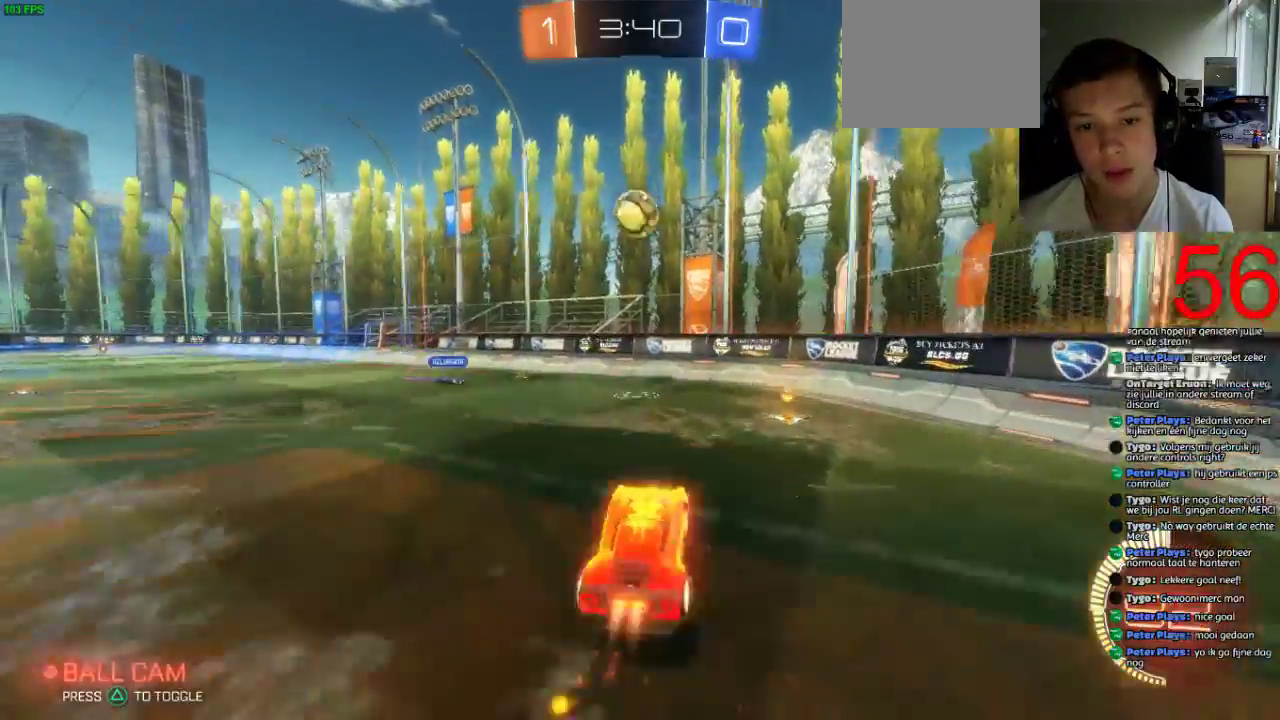
{"buttons": ["CROSS", "SQUARE", "R2"], "left_stick": "up", "right_stick": "center", "events": [[251, "left_stick", "up"], [384, "CROSS", "down"]]}
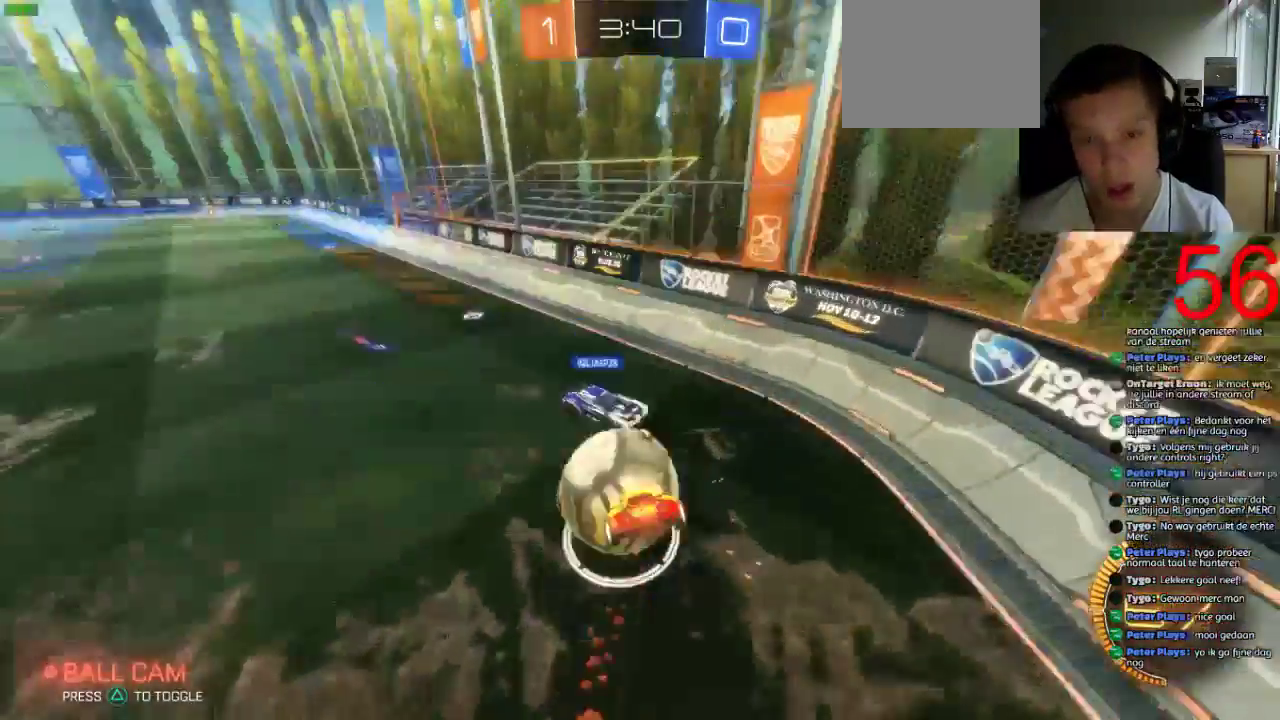
{"buttons": ["R2"], "left_stick": "up", "right_stick": "center", "events": [[317, "SQUARE", "up"], [334, "CROSS", "up"]]}
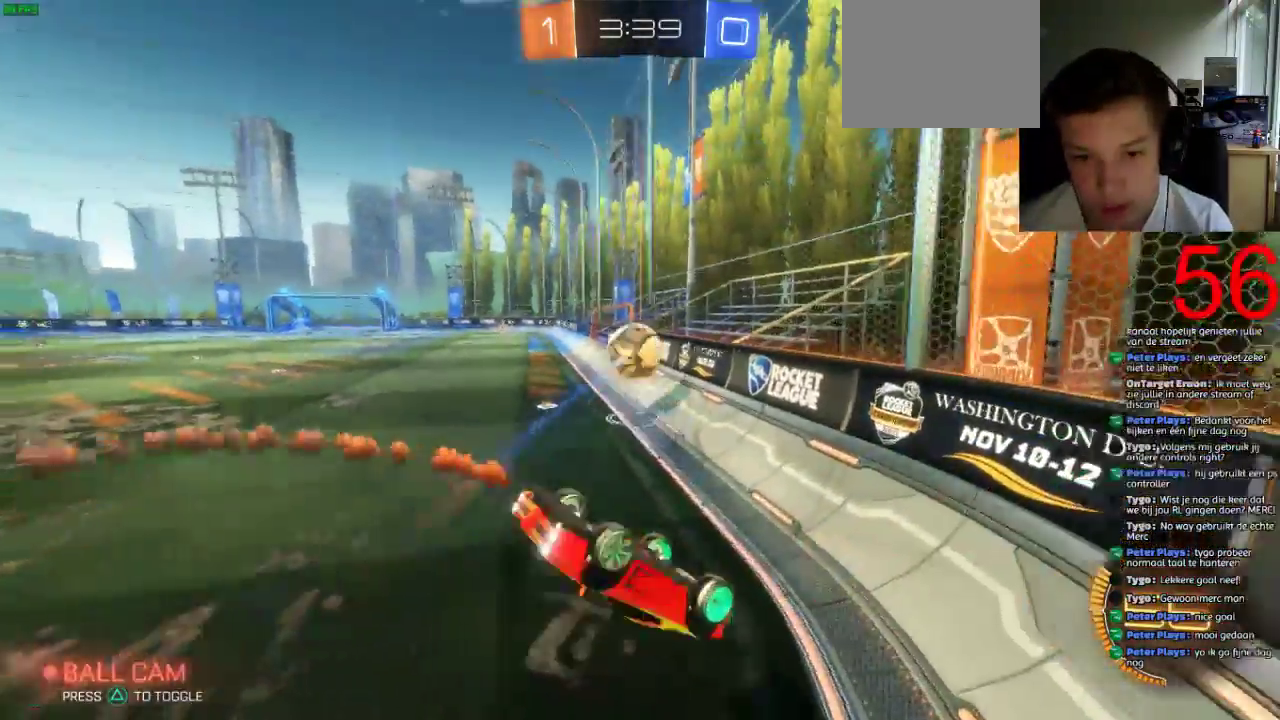
{"buttons": ["R2"], "left_stick": "up-left", "right_stick": "center", "events": [[67, "left_stick", "up-left"], [117, "left_stick", "down-right"], [184, "left_stick", "up-left"]]}
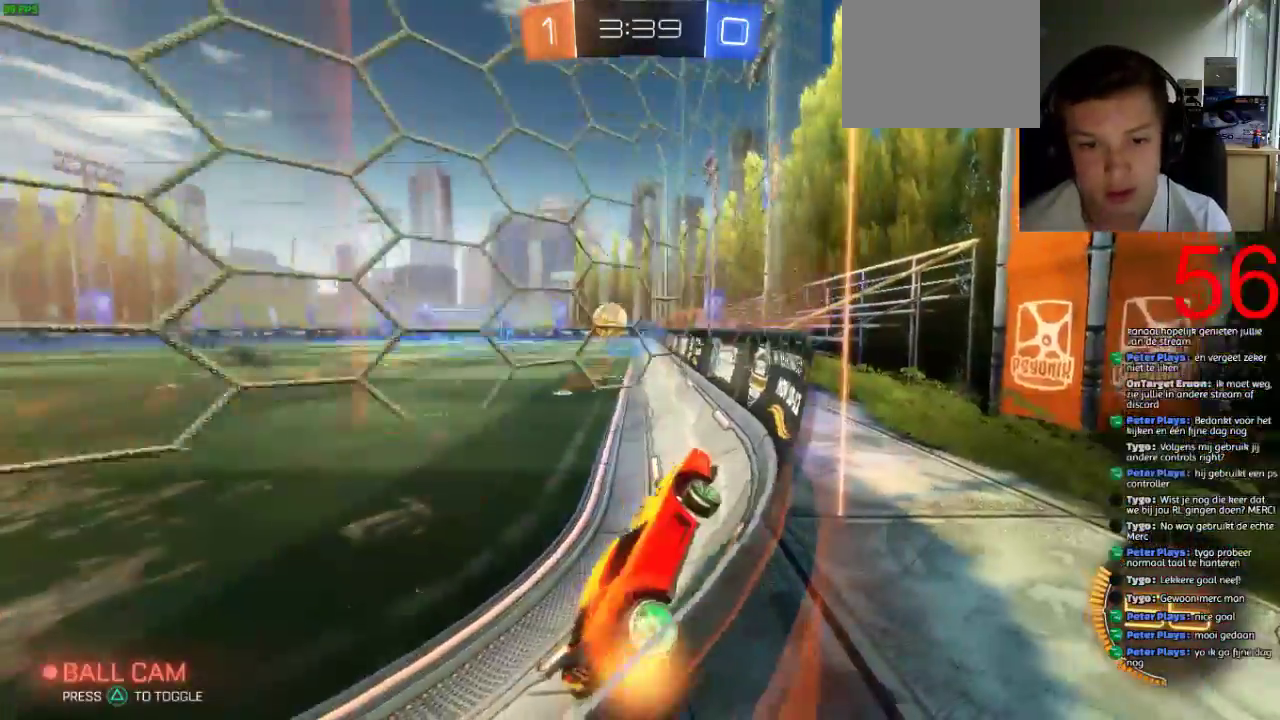
{"buttons": ["SQUARE", "TRIANGLE", "R2"], "left_stick": "up-left", "right_stick": "center", "events": [[233, "SQUARE", "down"], [484, "TRIANGLE", "down"]]}
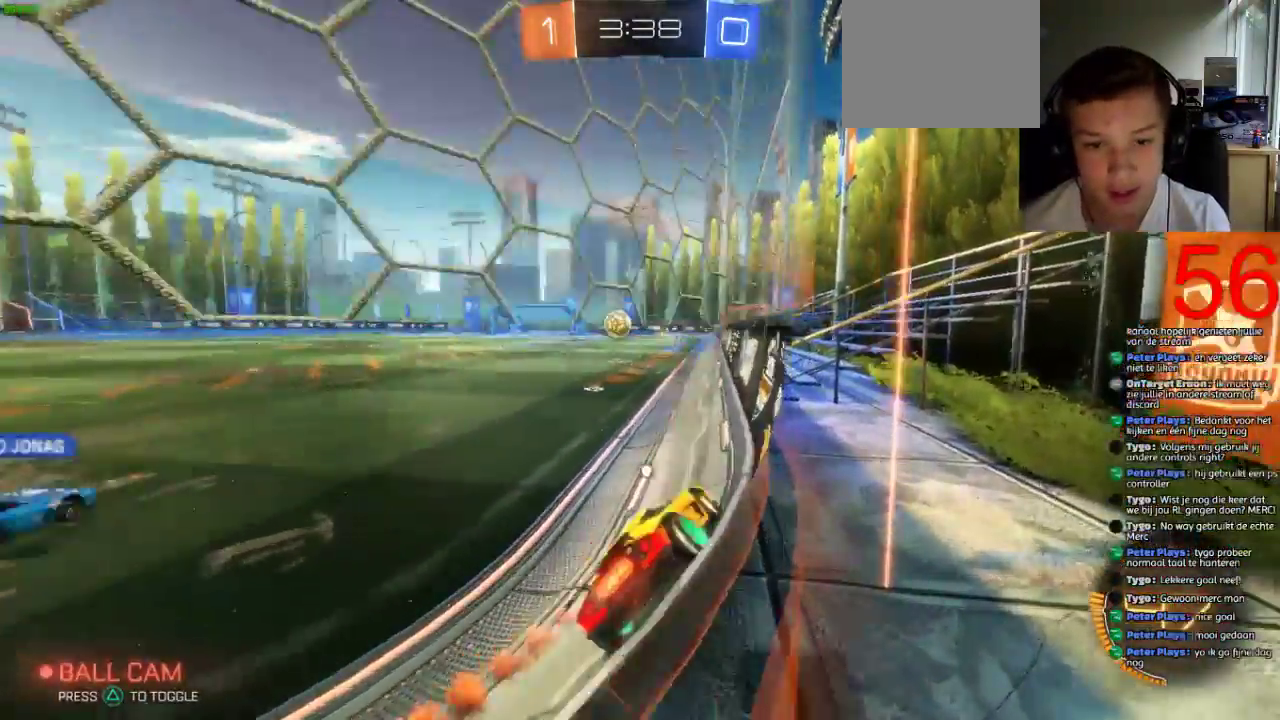
{"buttons": ["SQUARE", "R2"], "left_stick": "left", "right_stick": "center", "events": [[84, "TRIANGLE", "up"], [84, "left_stick", "center"], [484, "left_stick", "left"]]}
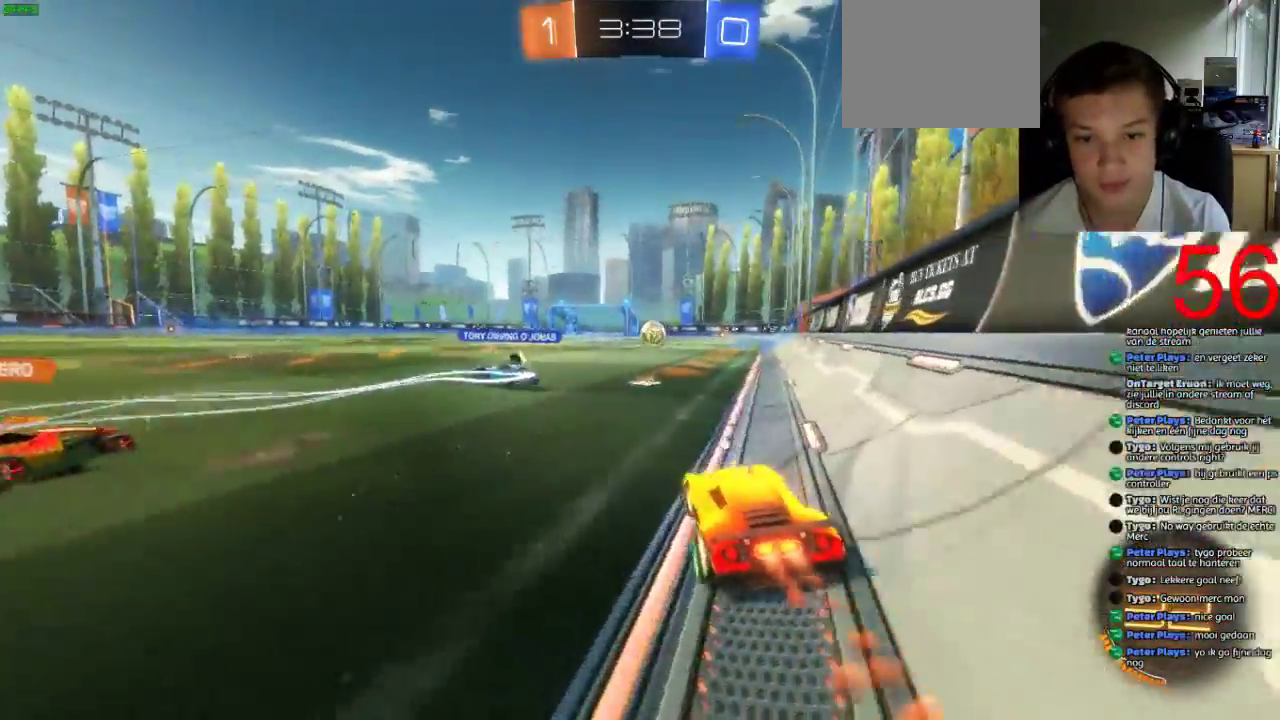
{"buttons": ["SQUARE", "R2"], "left_stick": "left", "right_stick": "center", "events": [[50, "left_stick", "center"], [267, "left_stick", "up-right"], [350, "left_stick", "center"], [484, "left_stick", "left"]]}
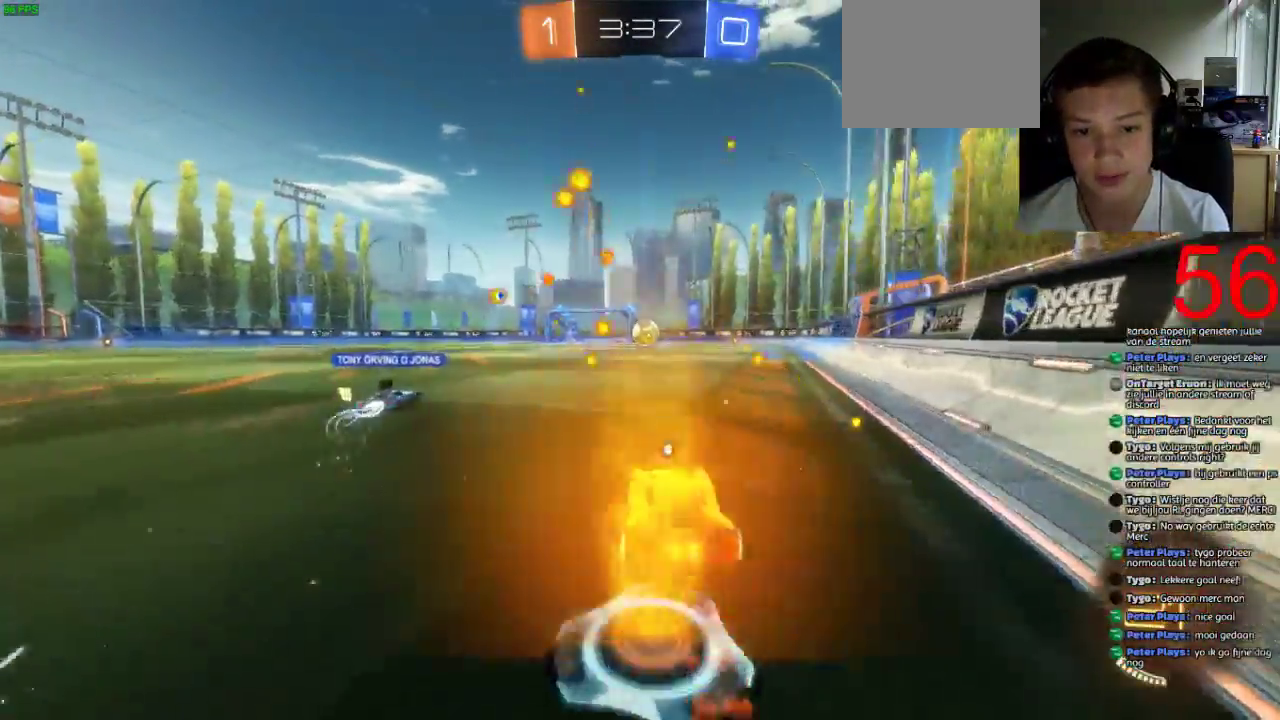
{"buttons": ["SQUARE", "R2"], "left_stick": "center", "right_stick": "center", "events": [[50, "left_stick", "center"]]}
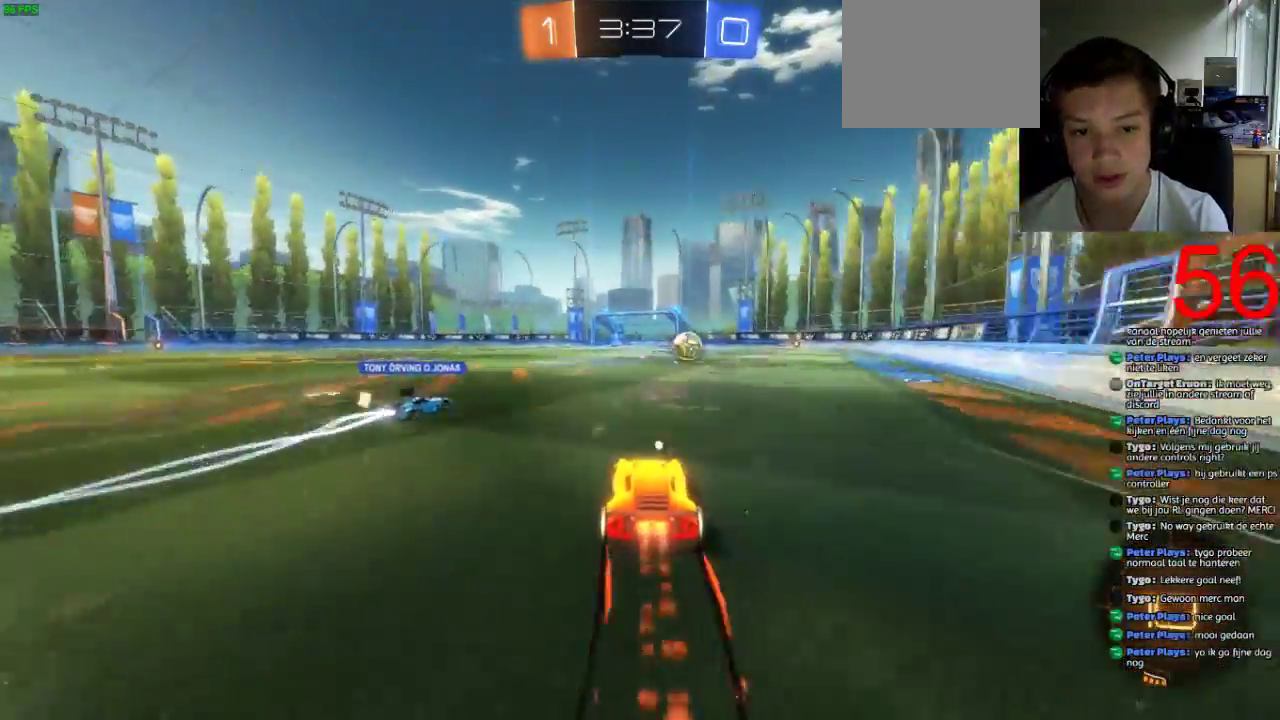
{"buttons": ["SQUARE", "R2"], "left_stick": "up-right", "right_stick": "center", "events": [[450, "left_stick", "up-right"]]}
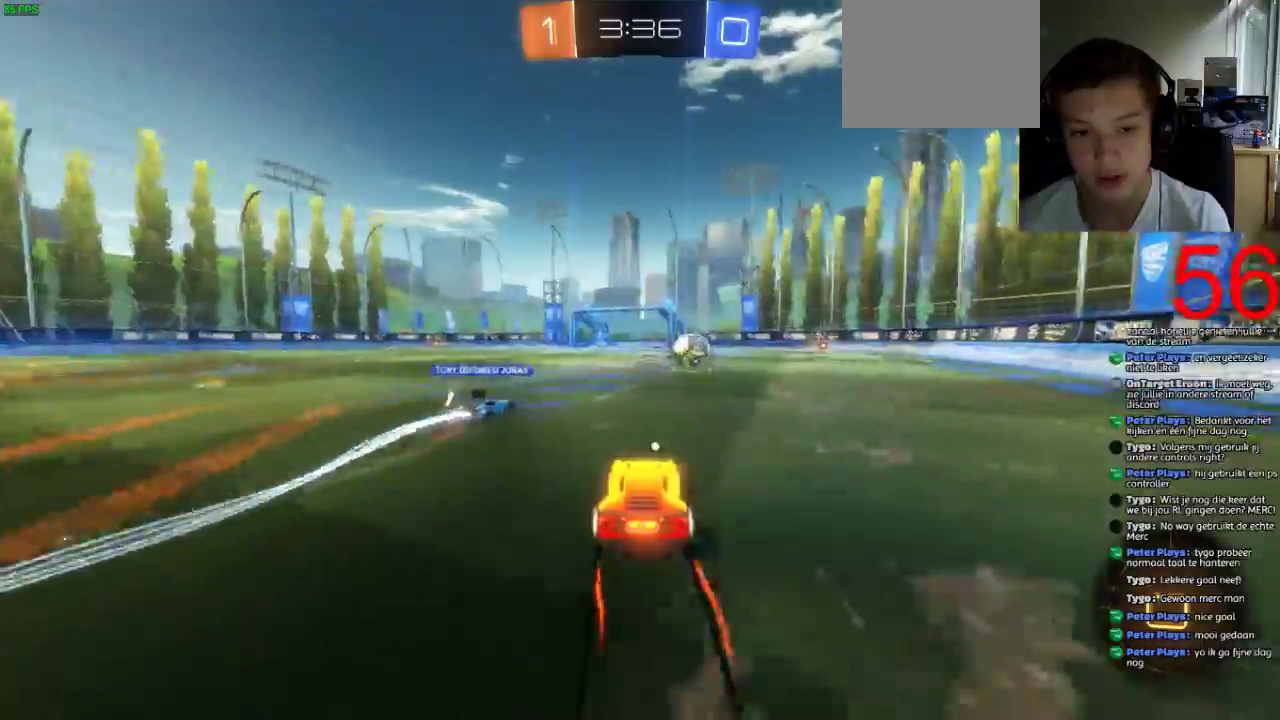
{"buttons": ["CROSS", "R2"], "left_stick": "up-left", "right_stick": "center", "events": [[17, "left_stick", "center"], [134, "CROSS", "down"], [234, "left_stick", "up-left"], [251, "SQUARE", "up"]]}
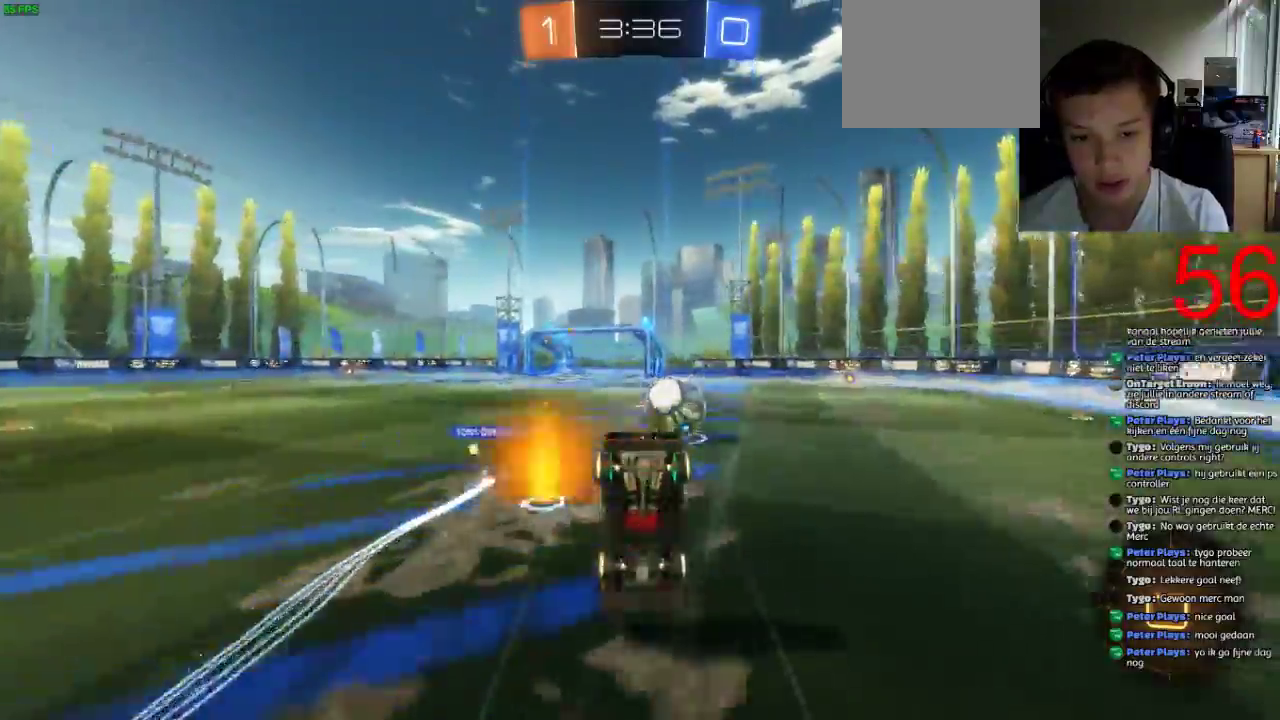
{"buttons": ["CROSS", "R2"], "left_stick": "up-left", "right_stick": "center", "events": []}
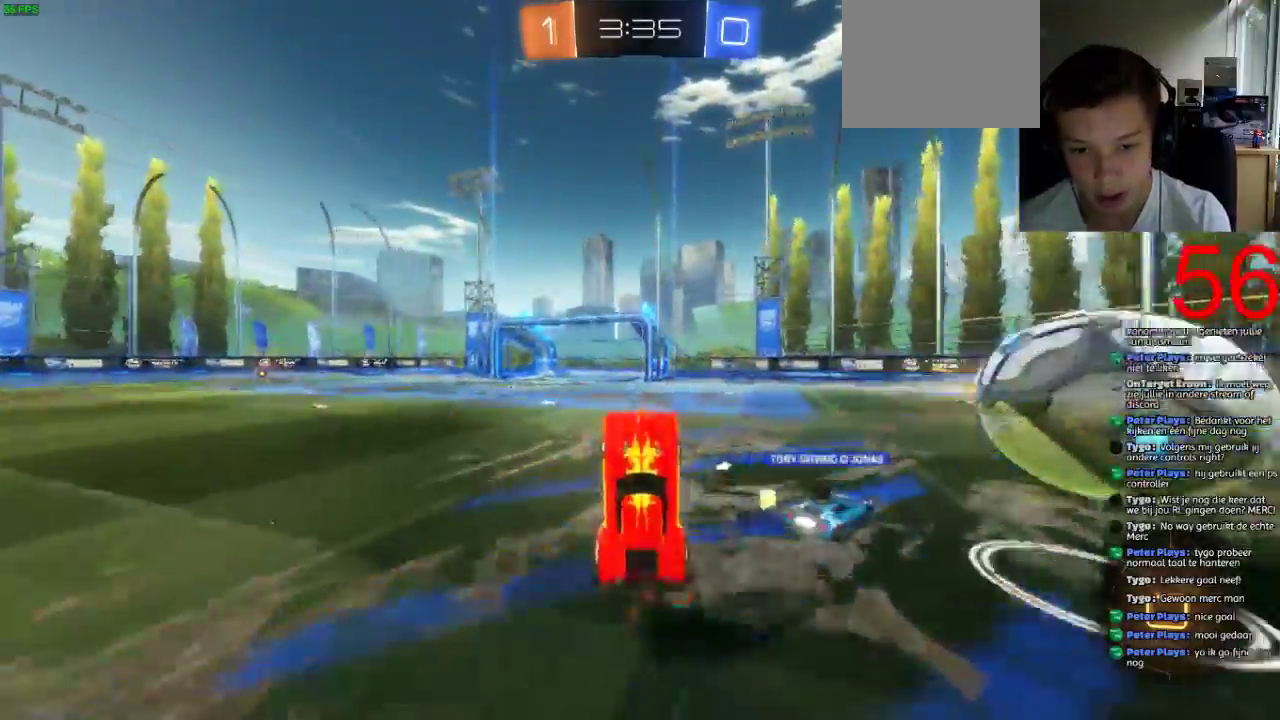
{"buttons": ["TRIANGLE", "L1", "R2"], "left_stick": "right", "right_stick": "center", "events": [[117, "CROSS", "up"], [117, "left_stick", "center"], [401, "left_stick", "right"], [451, "TRIANGLE", "down"], [501, "L1", "down"]]}
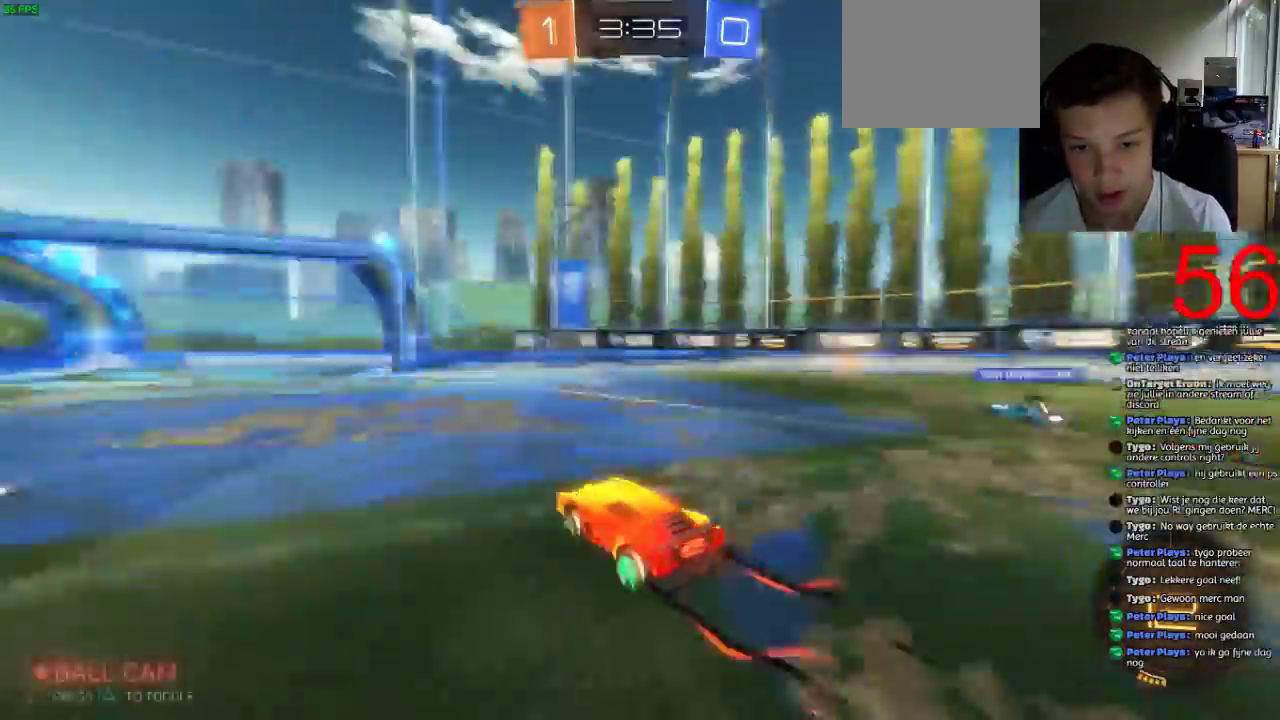
{"buttons": ["R2"], "left_stick": "right", "right_stick": "center", "events": [[50, "TRIANGLE", "up"], [183, "L1", "up"]]}
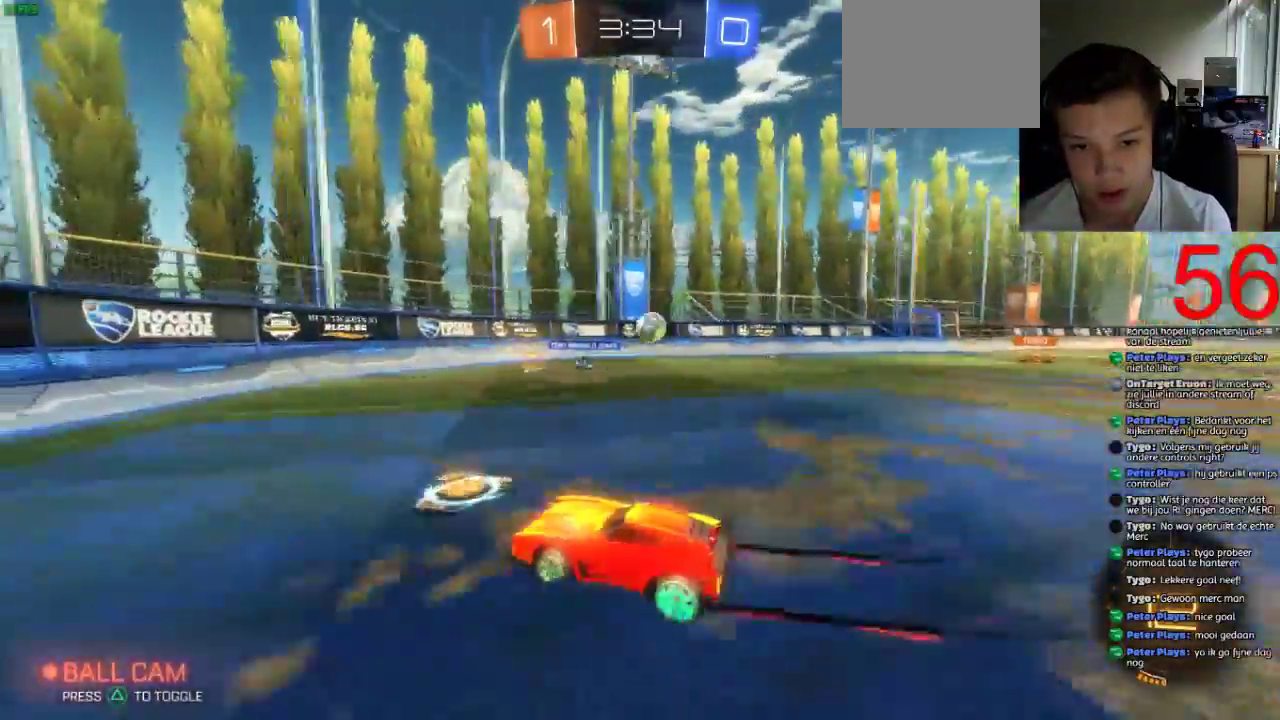
{"buttons": ["R2"], "left_stick": "up-right", "right_stick": "center", "events": [[351, "left_stick", "up-right"]]}
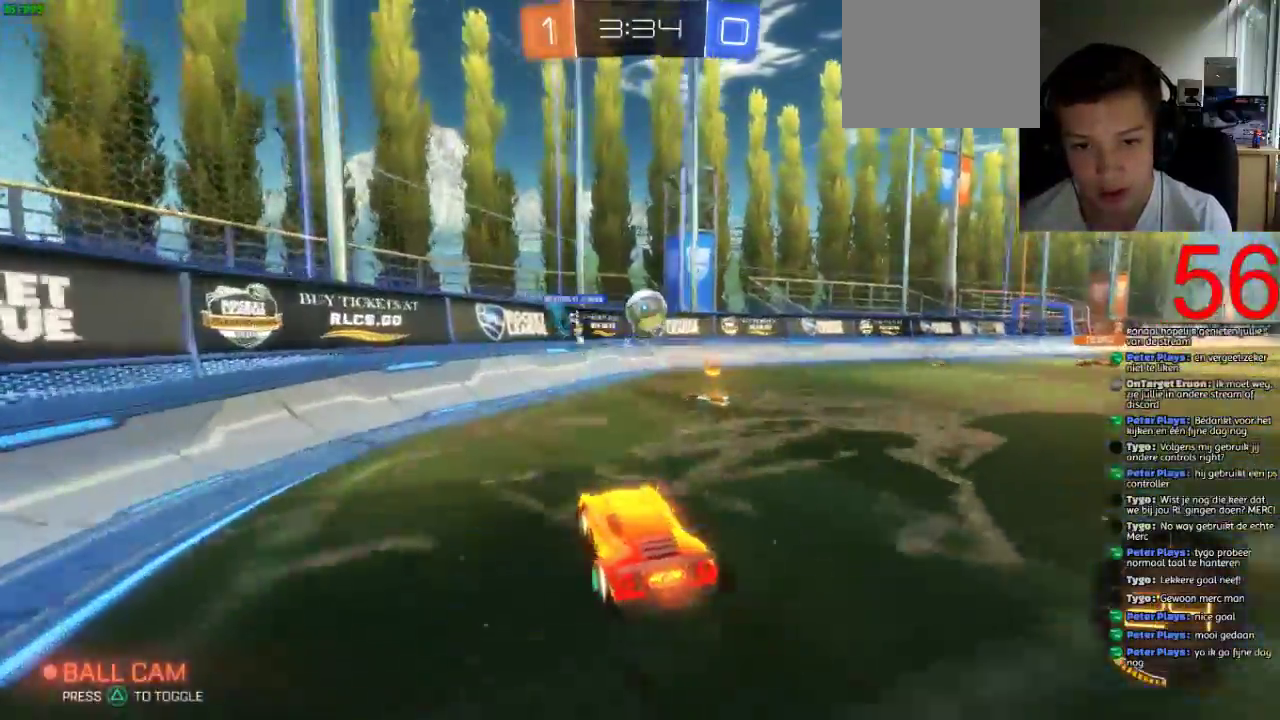
{"buttons": ["R2"], "left_stick": "left", "right_stick": "center", "events": [[100, "left_stick", "center"], [150, "left_stick", "left"], [400, "left_stick", "center"], [500, "left_stick", "left"]]}
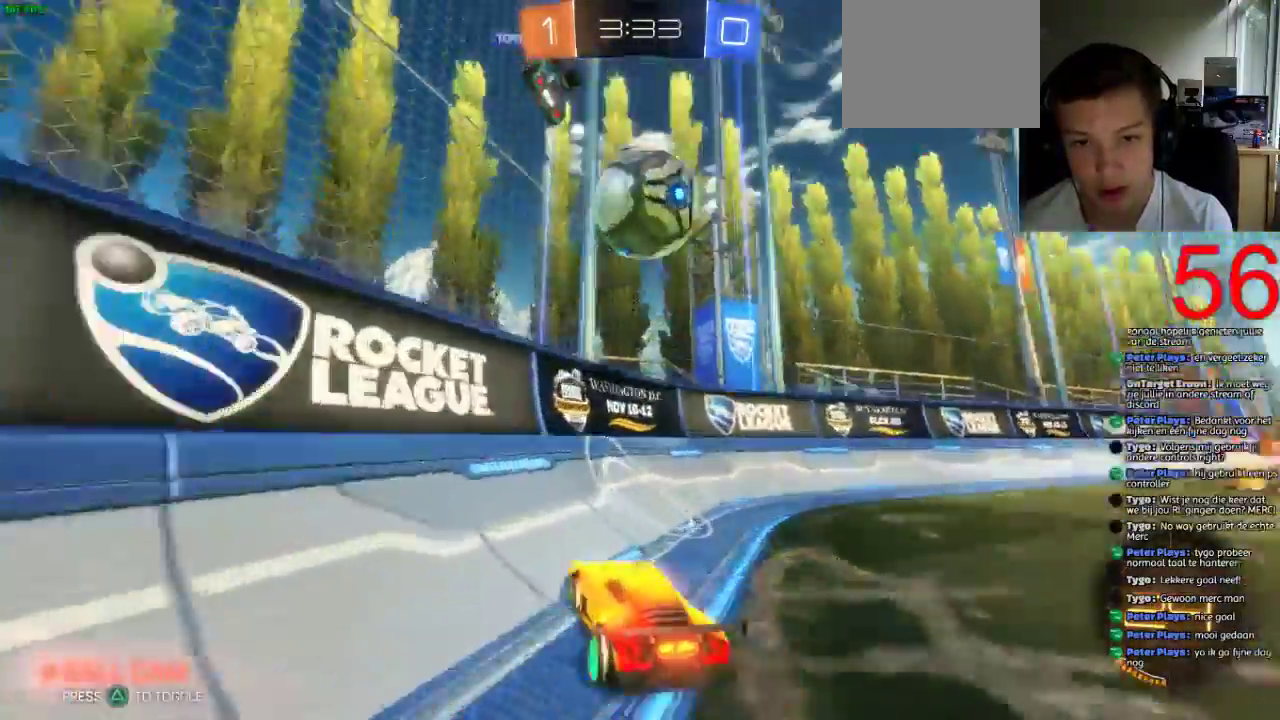
{"buttons": ["R2"], "left_stick": "left", "right_stick": "center", "events": []}
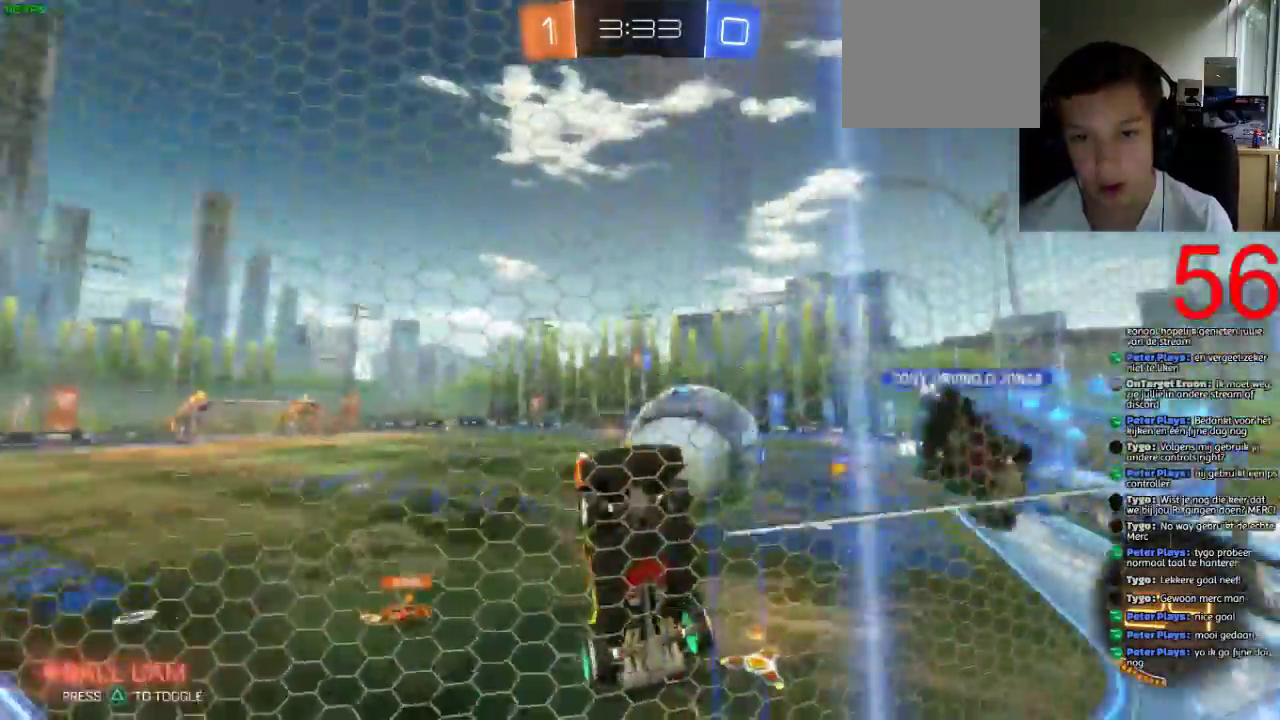
{"buttons": ["R2"], "left_stick": "left", "right_stick": "center", "events": []}
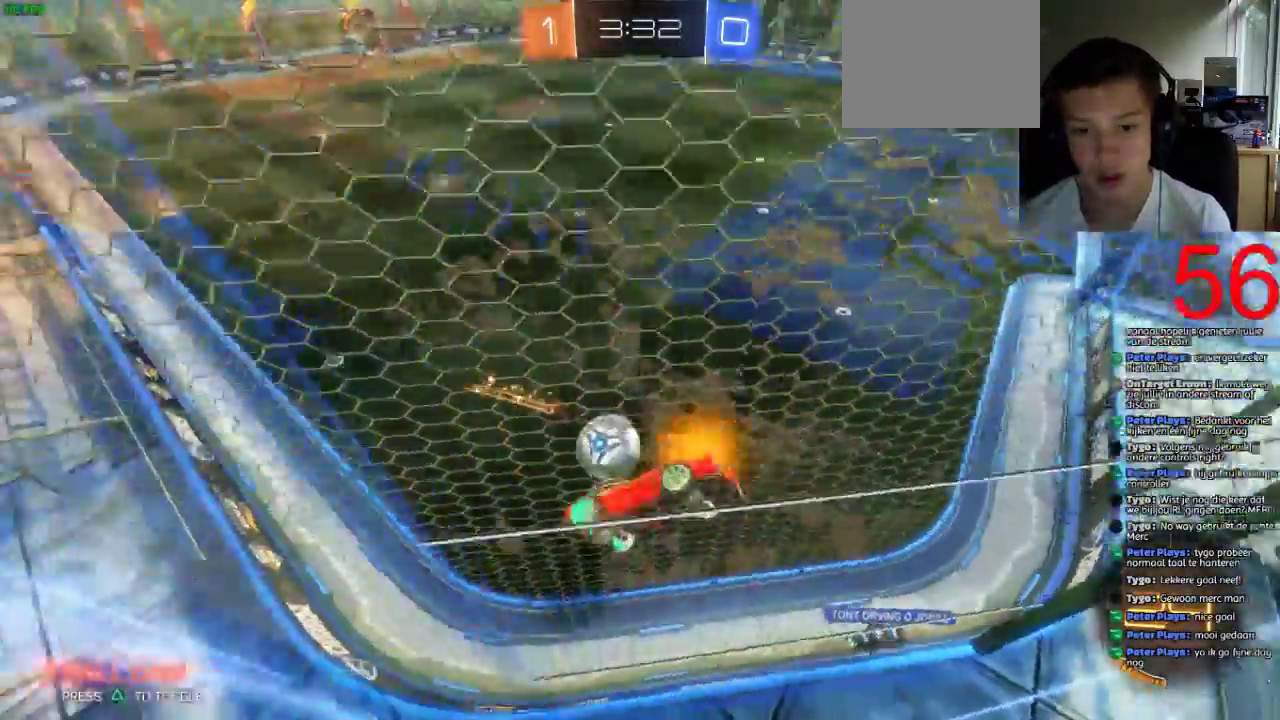
{"buttons": ["R2"], "left_stick": "left", "right_stick": "center", "events": []}
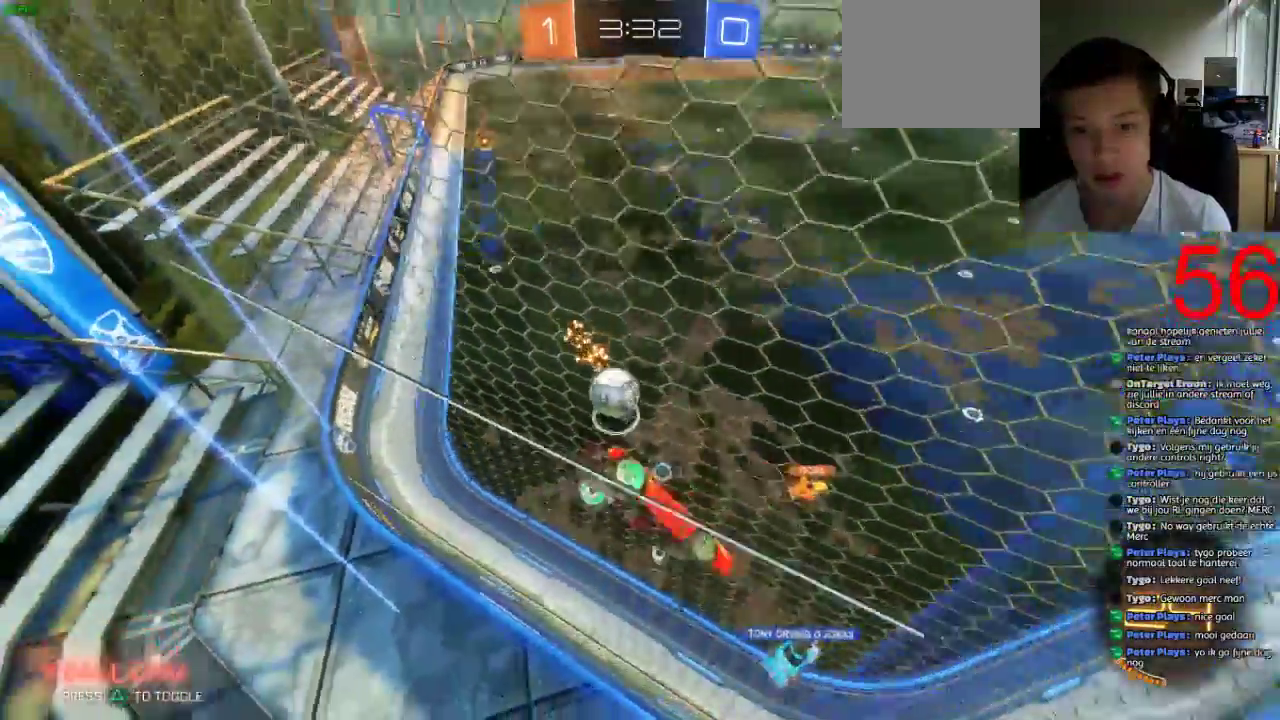
{"buttons": ["SQUARE", "TRIANGLE", "R2"], "left_stick": "left", "right_stick": "center", "events": [[17, "SQUARE", "down"], [467, "TRIANGLE", "down"]]}
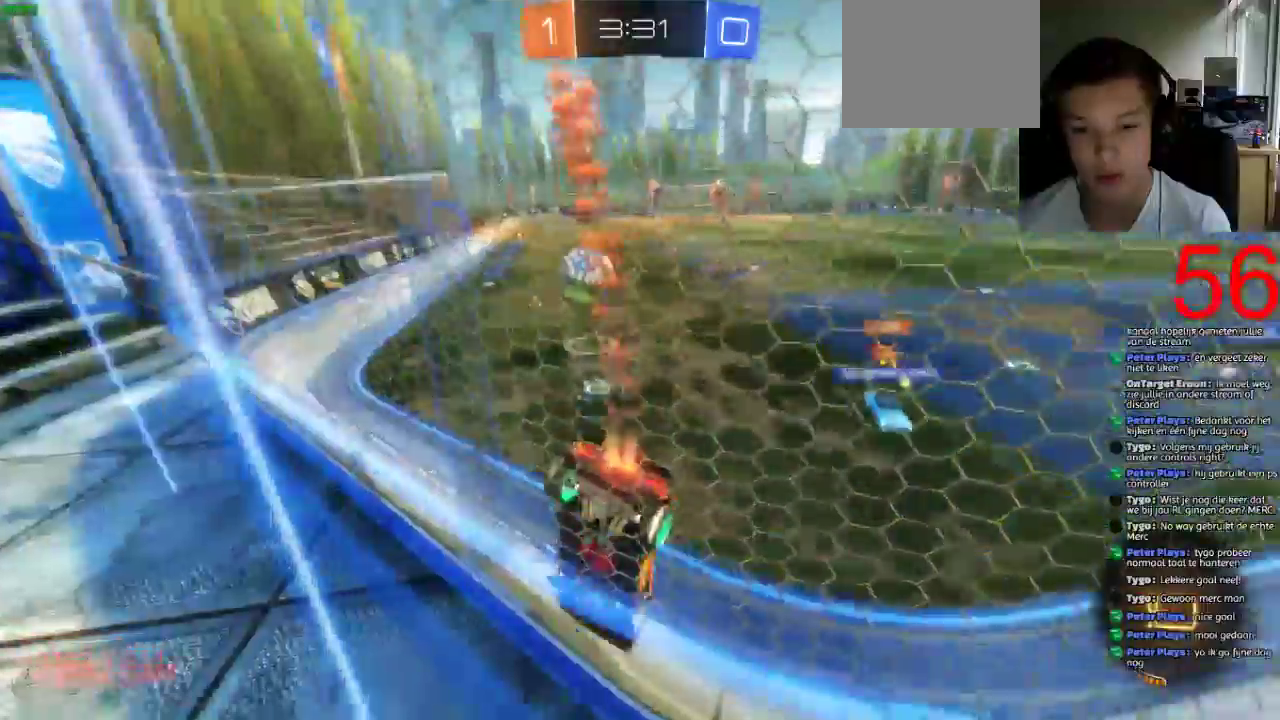
{"buttons": ["SQUARE", "R2"], "left_stick": "left", "right_stick": "center", "events": [[50, "TRIANGLE", "up"], [234, "left_stick", "center"], [451, "left_stick", "left"]]}
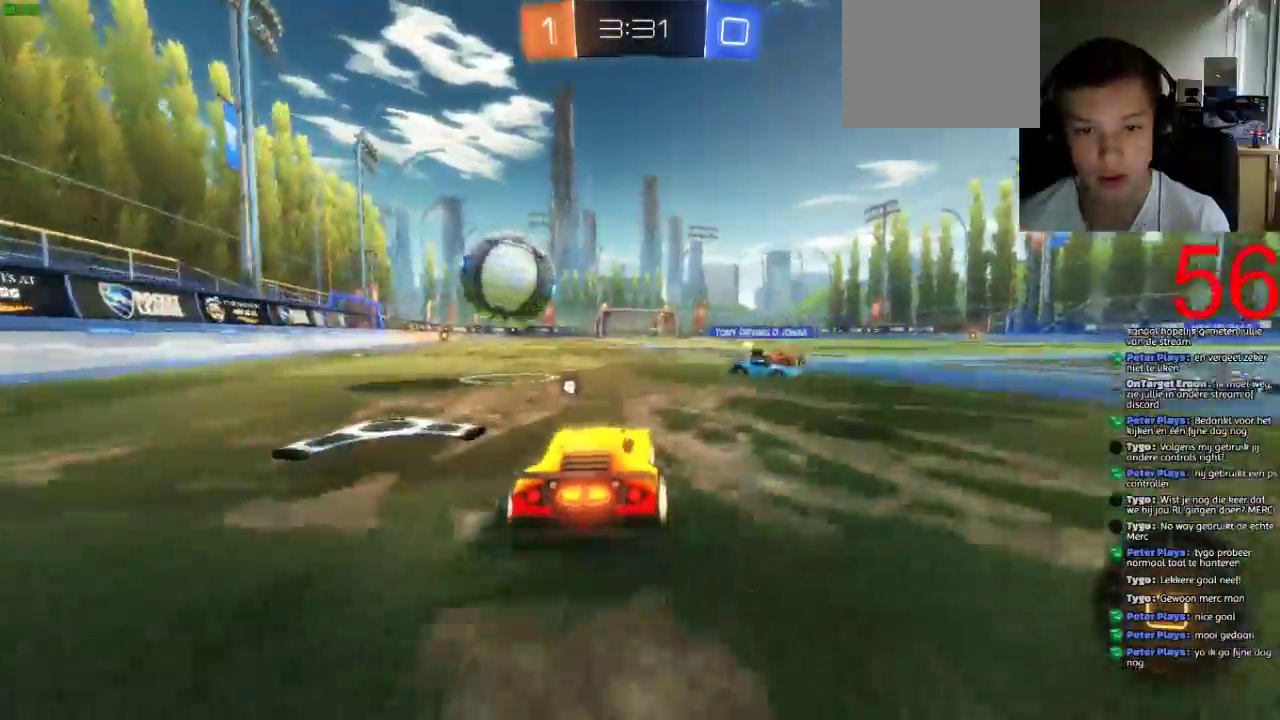
{"buttons": ["CROSS", "R2"], "left_stick": "up", "right_stick": "center", "events": [[150, "left_stick", "up-left"], [167, "CROSS", "down"], [283, "CROSS", "up"], [283, "SQUARE", "up"], [283, "left_stick", "up"], [350, "CROSS", "down"]]}
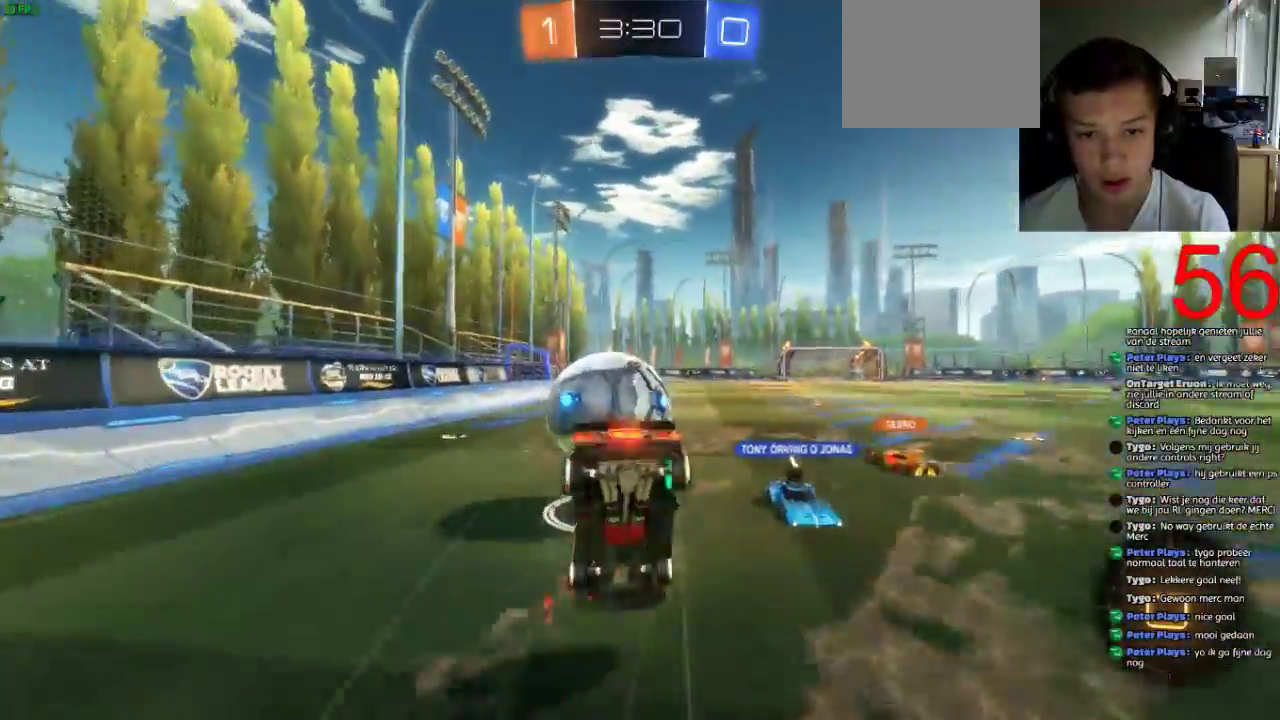
{"buttons": ["CROSS", "R2"], "left_stick": "up-left", "right_stick": "center", "events": [[50, "left_stick", "up-left"]]}
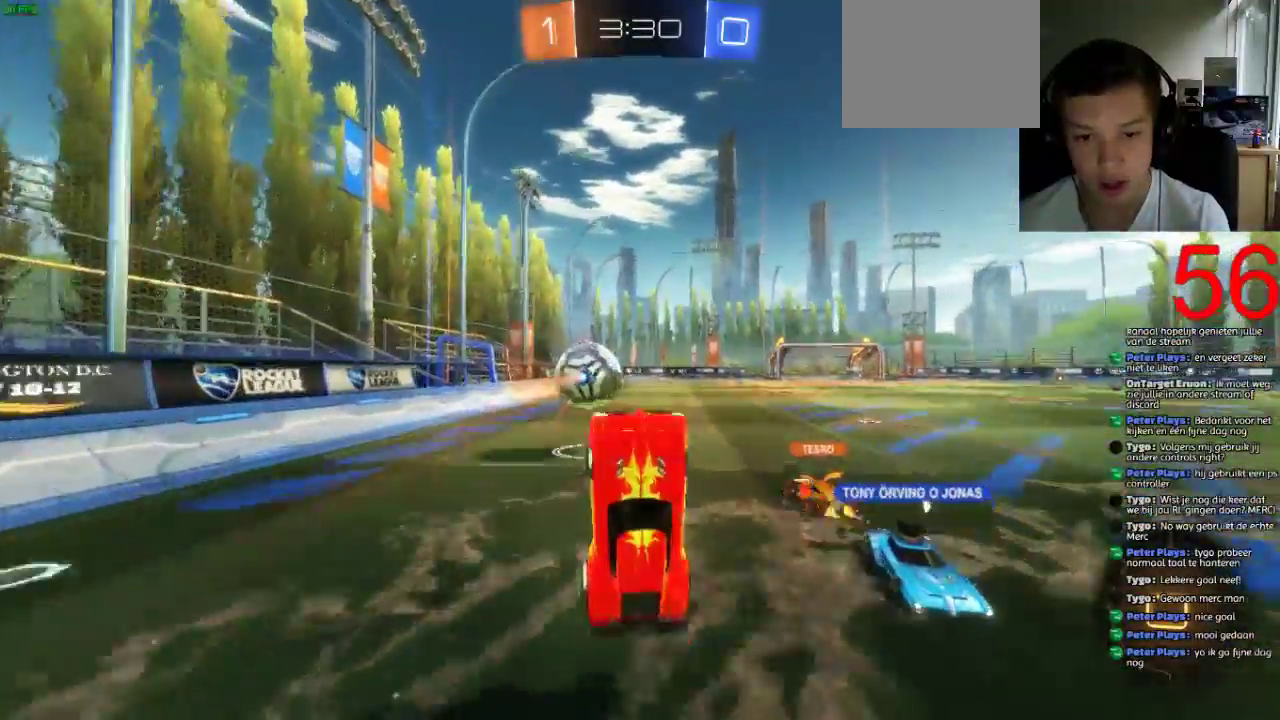
{"buttons": ["R2"], "left_stick": "up-right", "right_stick": "center"}
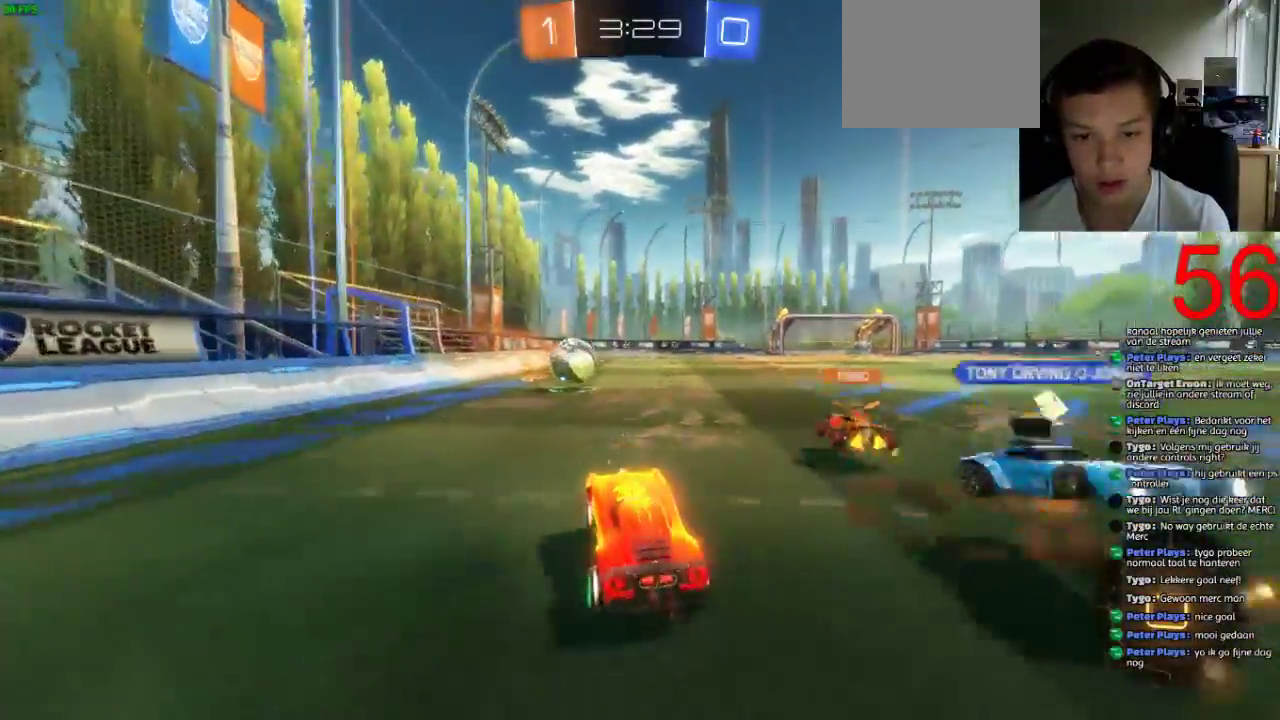
{"buttons": ["CROSS", "R2"], "left_stick": "up-left", "right_stick": "center", "events": [[117, "left_stick", "up-left"], [384, "CROSS", "down"]]}